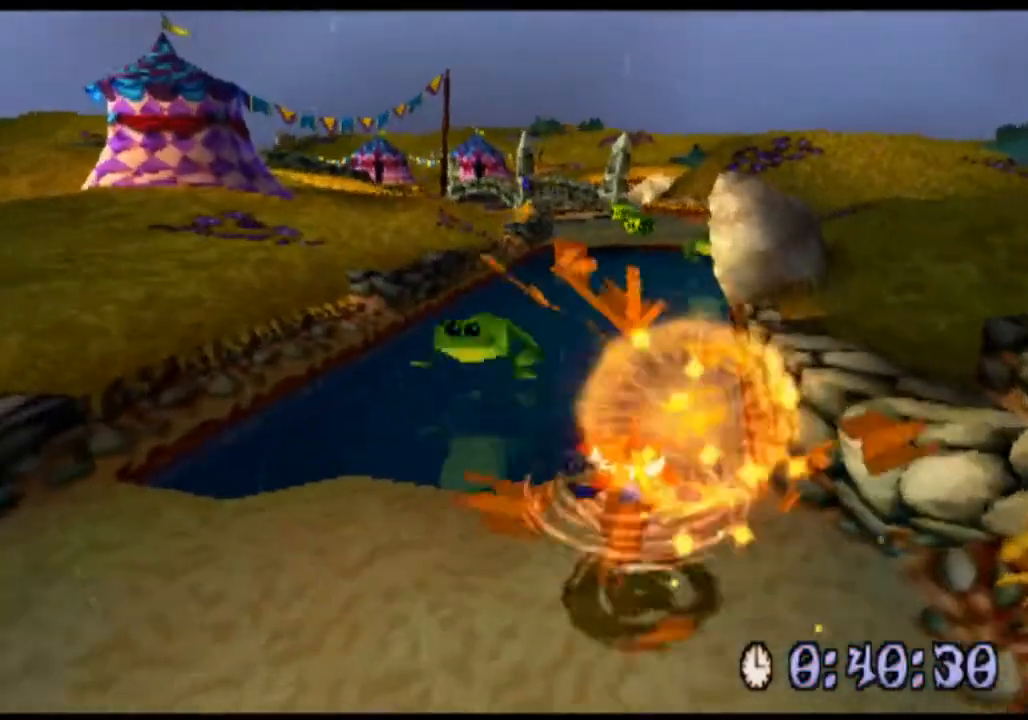
Gameplay with a controller (PlayStation layout); each line is a JSON object with the inputs held at the frame after it. "events" lists button and stick changes between this image and that frame as [ms after this image, input, new state], when the widget could be followed in between. Not read: L3 R3 right_stick.
{"buttons": ["R2"], "left_stick": "up-right", "events": [[400, "left_stick", "up-right"]]}
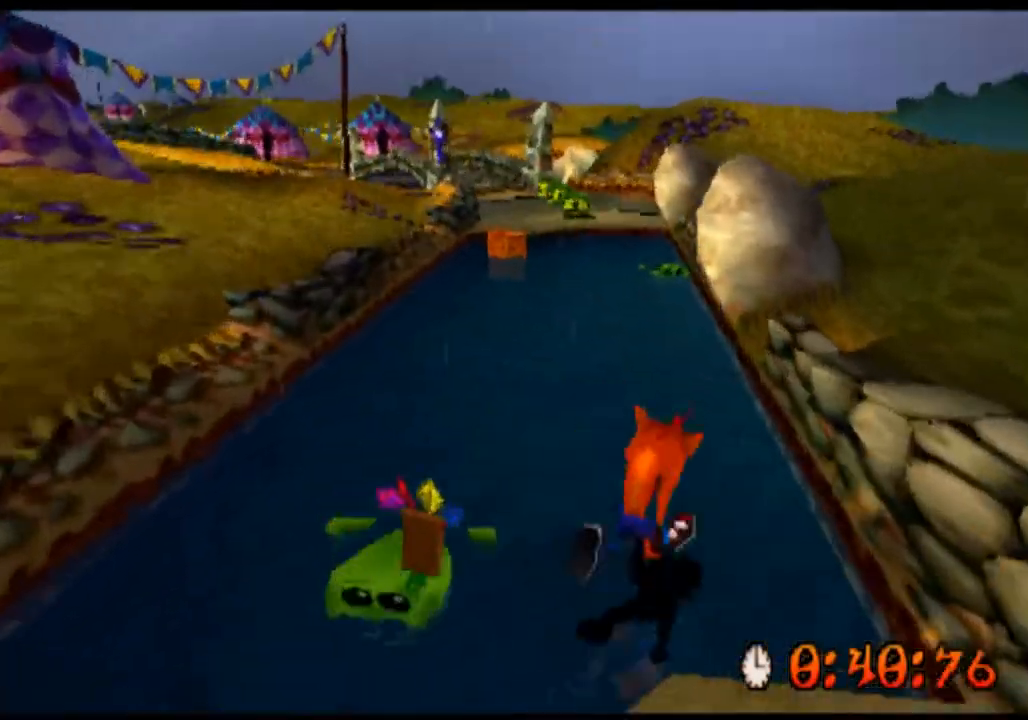
{"buttons": ["R2"], "left_stick": "up-left", "events": [[33, "left_stick", "up"], [500, "left_stick", "up-left"]]}
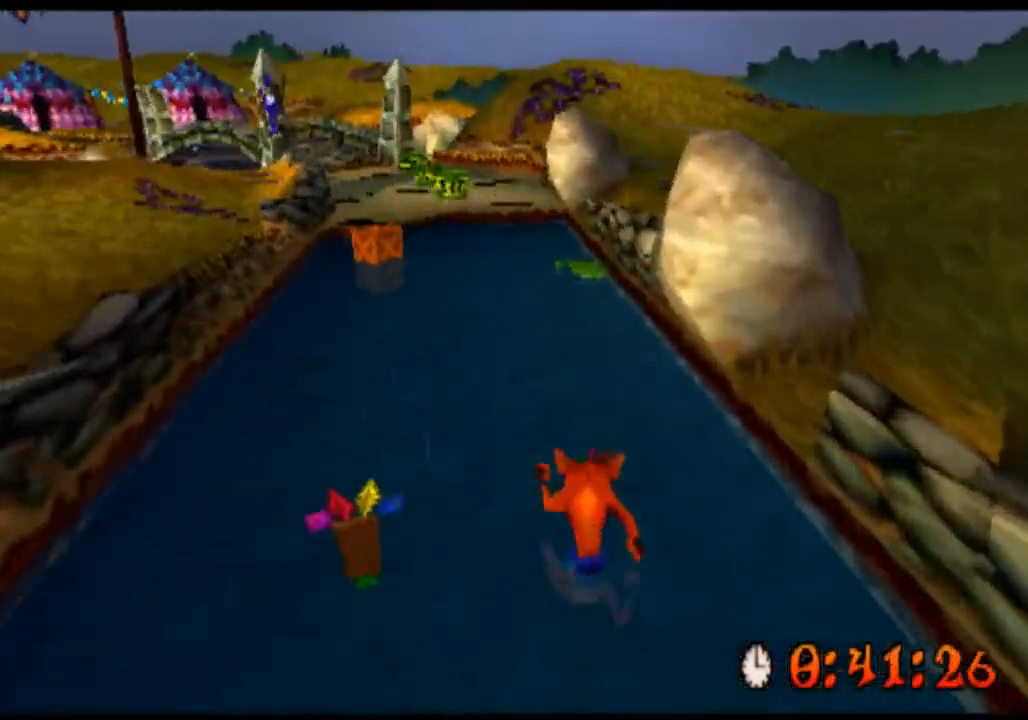
{"buttons": ["R2"], "left_stick": "up", "events": [[433, "left_stick", "up"]]}
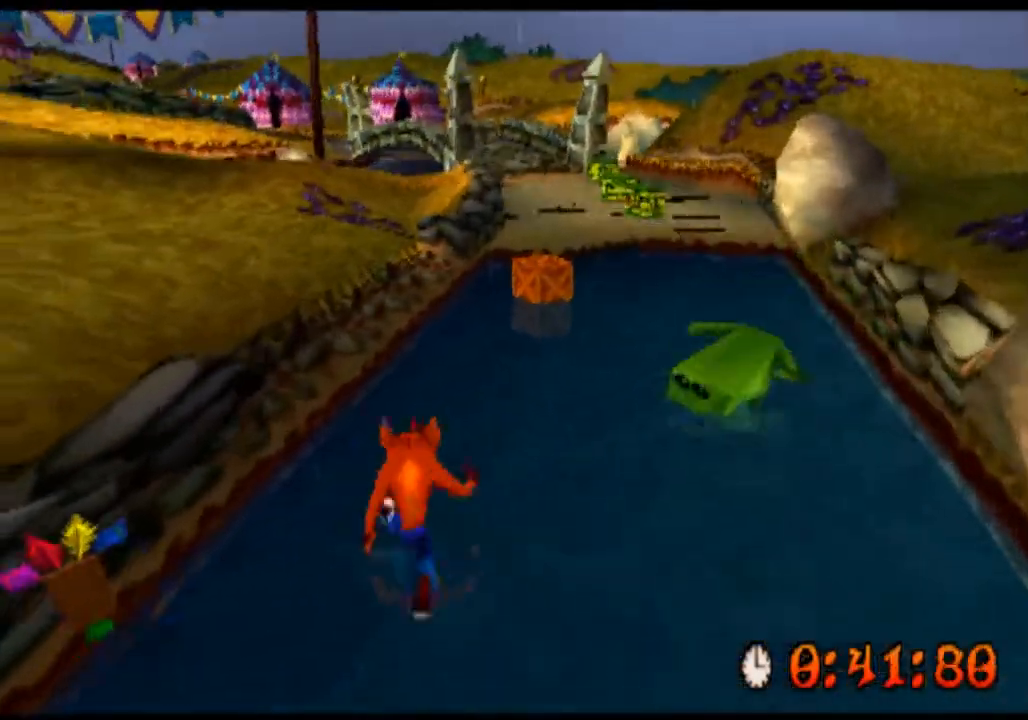
{"buttons": ["R2"], "left_stick": "up", "events": []}
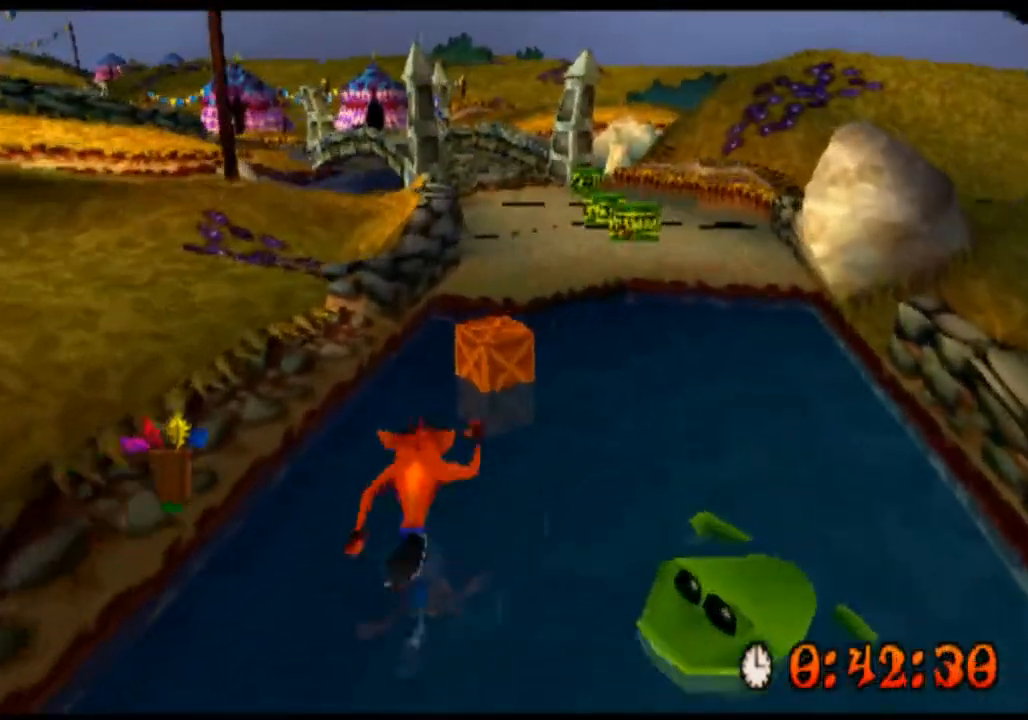
{"buttons": ["R2"], "left_stick": "up", "events": [[33, "CROSS", "down"], [300, "CROSS", "up"]]}
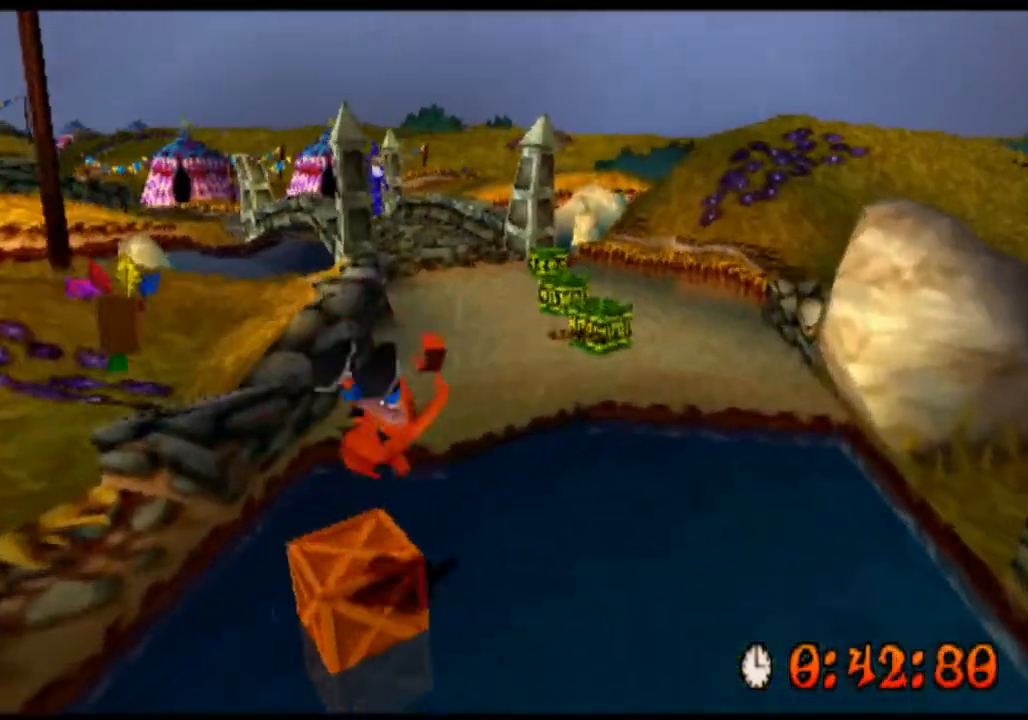
{"buttons": ["CROSS", "R2"], "left_stick": "up", "events": [[433, "CROSS", "down"]]}
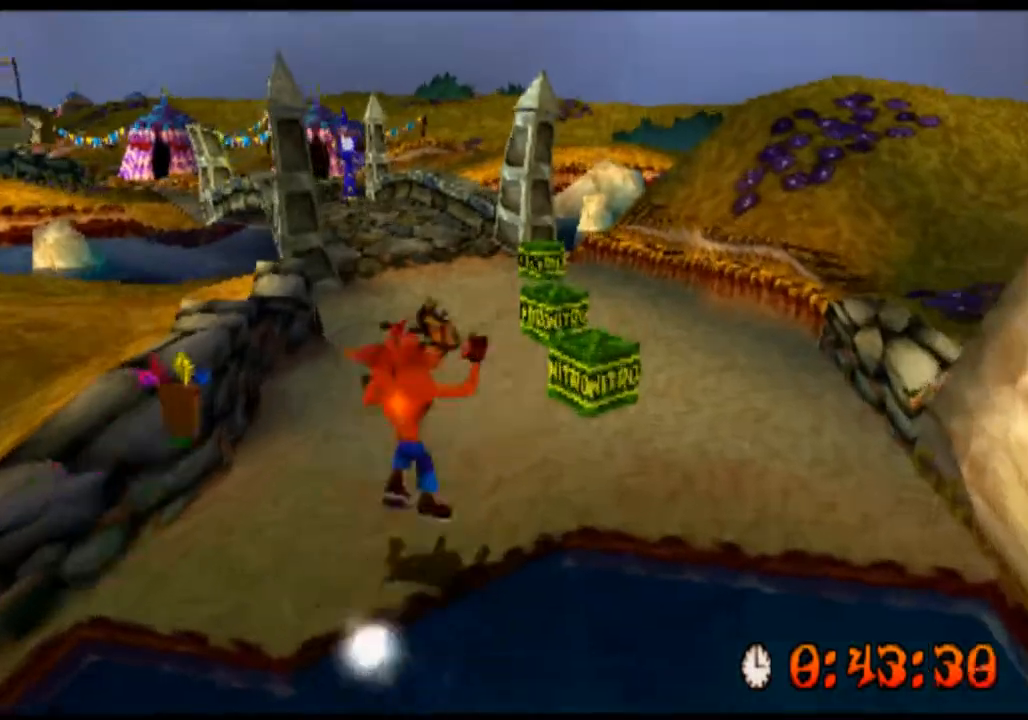
{"buttons": ["R2"], "left_stick": "up-left", "events": [[67, "CROSS", "up"], [367, "left_stick", "up-left"]]}
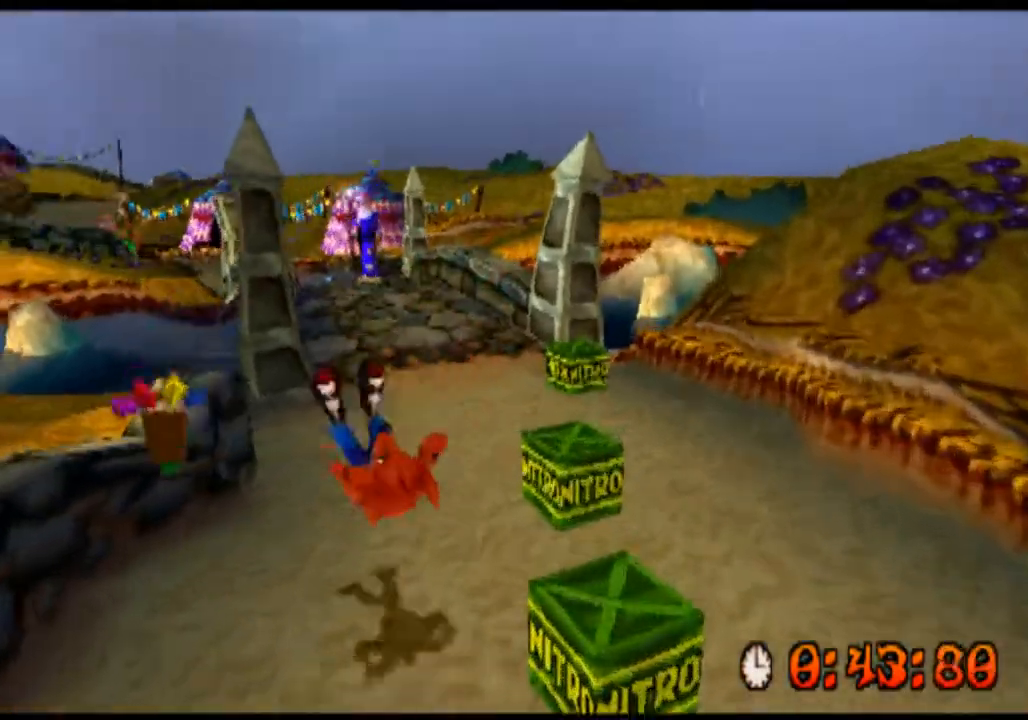
{"buttons": ["R2"], "left_stick": "up", "events": [[133, "left_stick", "up"]]}
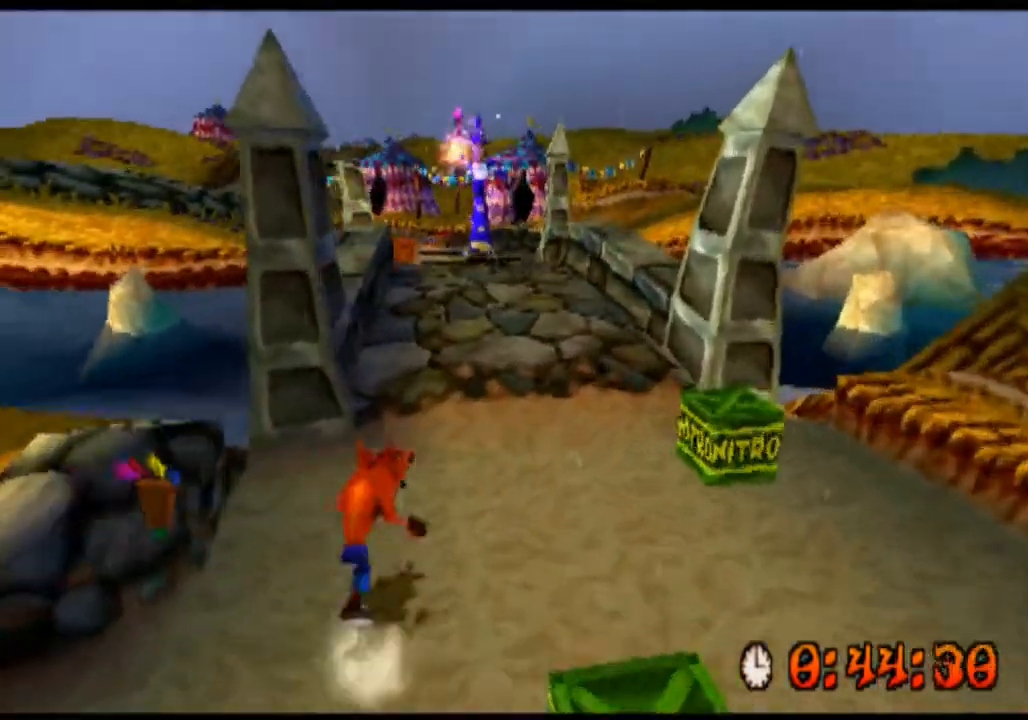
{"buttons": ["R2"], "left_stick": "up-right", "events": [[300, "left_stick", "up-right"]]}
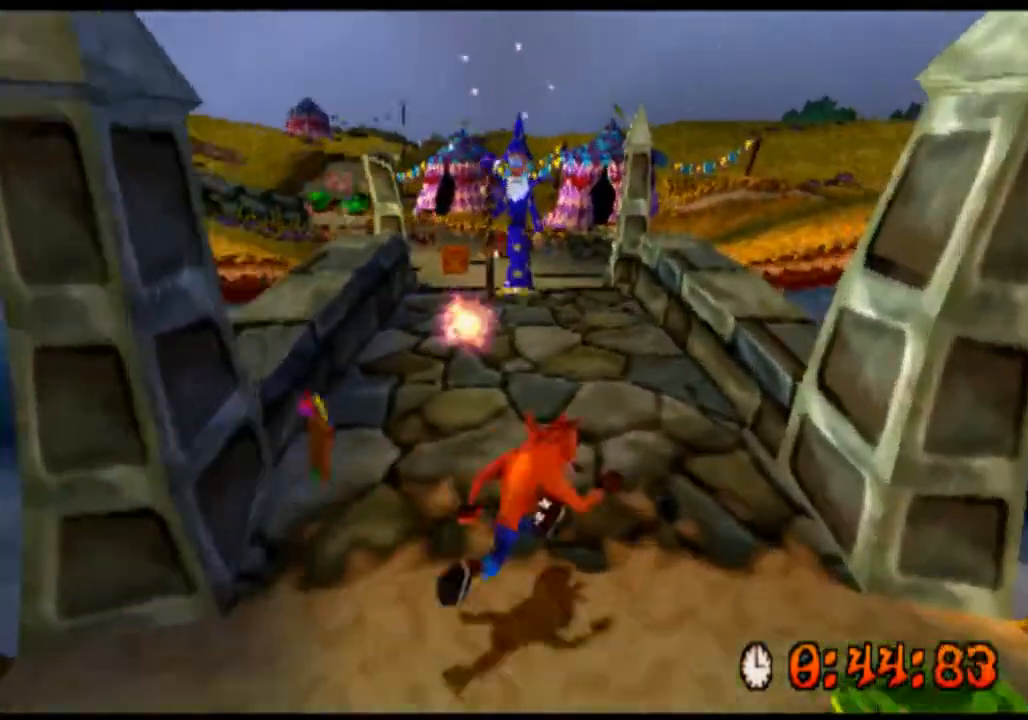
{"buttons": ["CROSS", "R2"], "left_stick": "up-left", "events": [[33, "CROSS", "down"], [267, "left_stick", "up-left"]]}
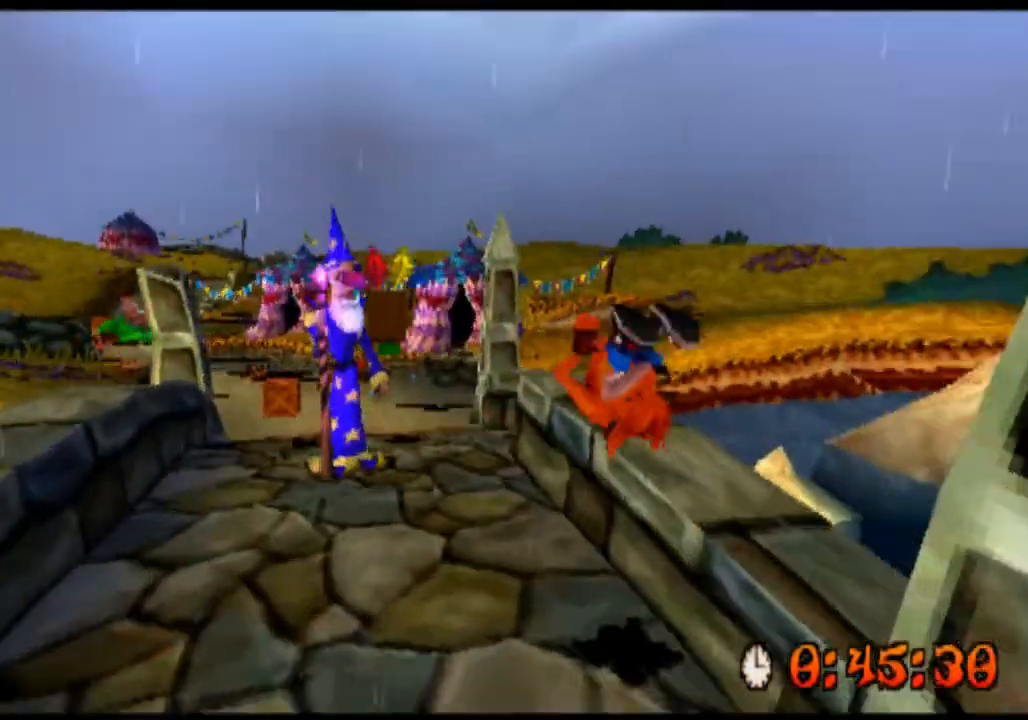
{"buttons": ["SQUARE", "R2"], "left_stick": "up", "events": [[100, "CROSS", "up"], [167, "left_stick", "up"], [267, "SQUARE", "down"], [400, "SQUARE", "up"], [500, "SQUARE", "down"]]}
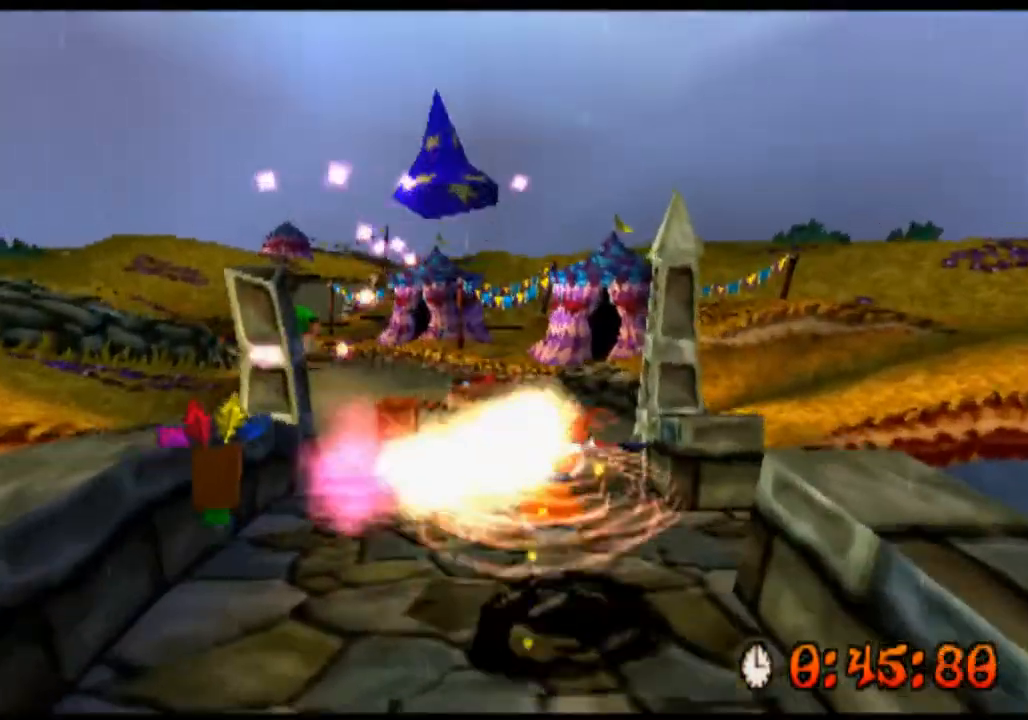
{"buttons": ["R2"], "left_stick": "up", "events": [[133, "SQUARE", "up"]]}
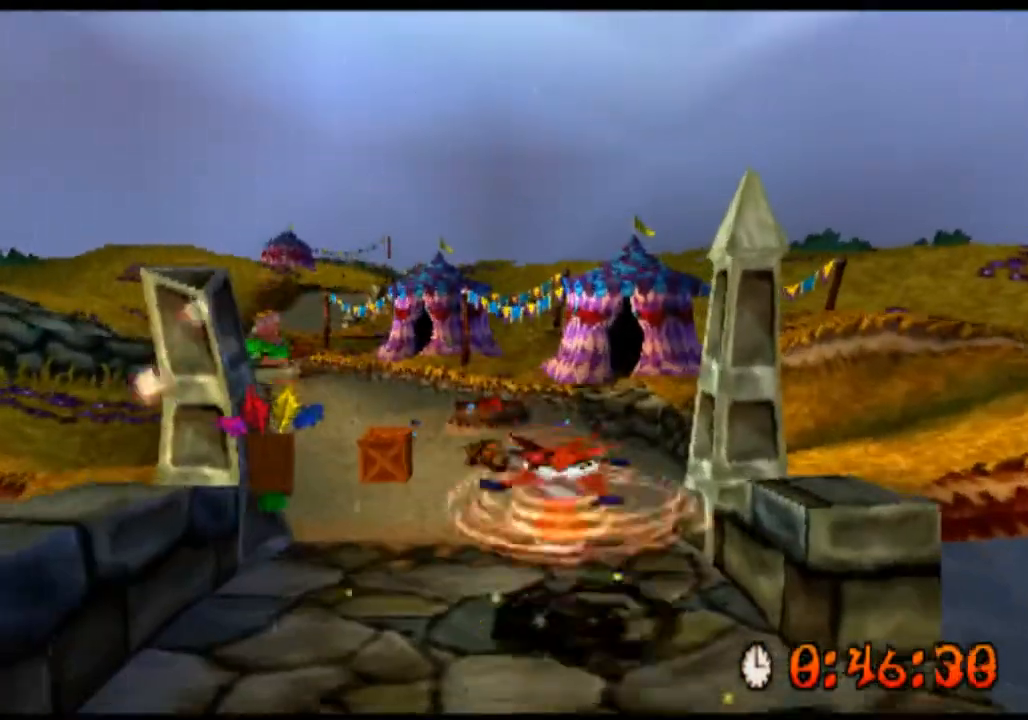
{"buttons": ["R2"], "left_stick": "up", "events": []}
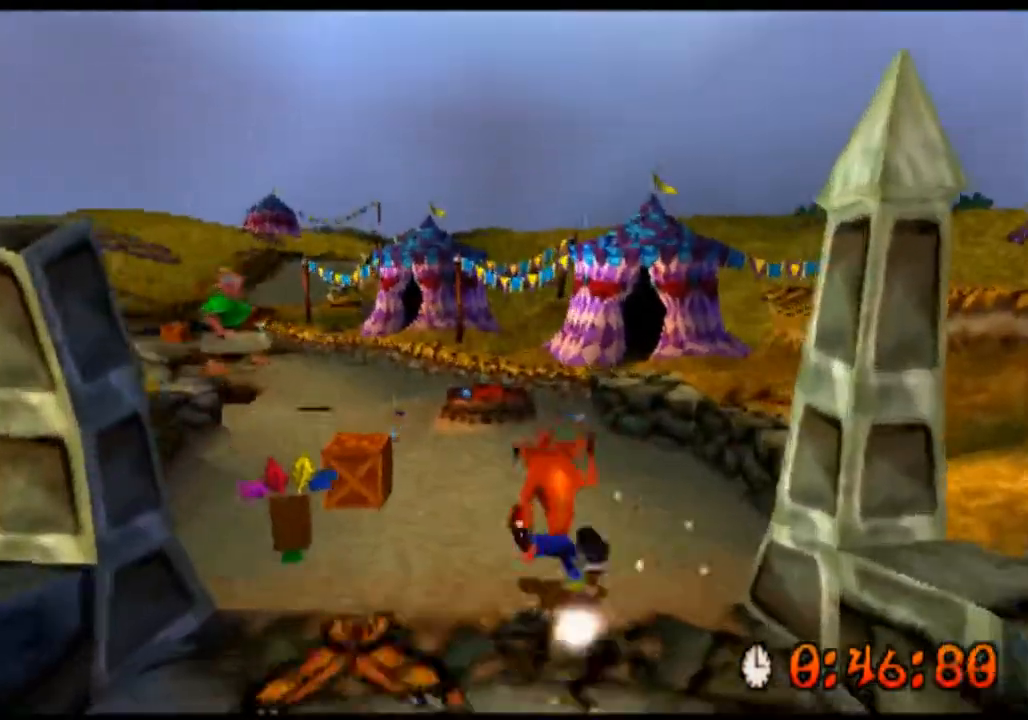
{"buttons": ["R2"], "left_stick": "up", "events": []}
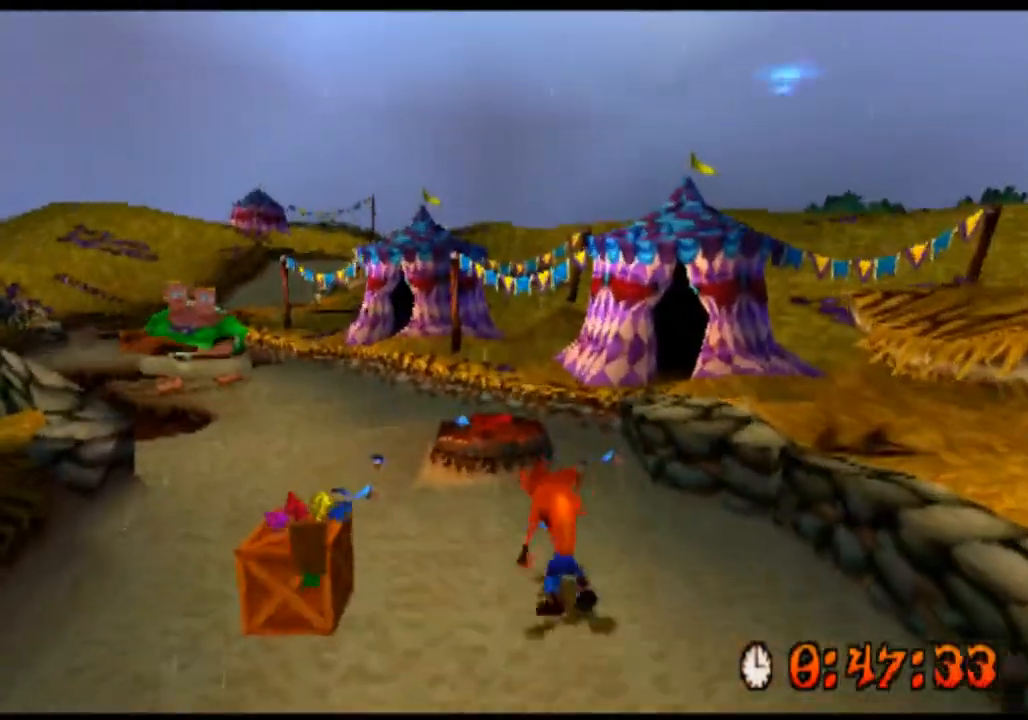
{"buttons": ["R2"], "left_stick": "up", "events": []}
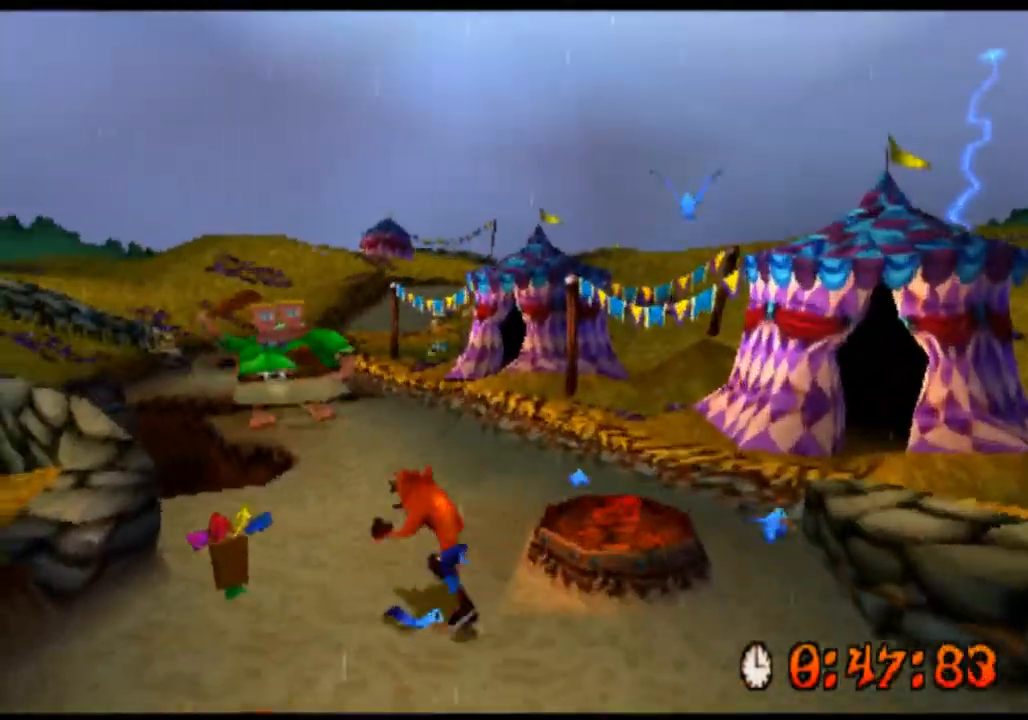
{"buttons": ["R2"], "left_stick": "up", "events": []}
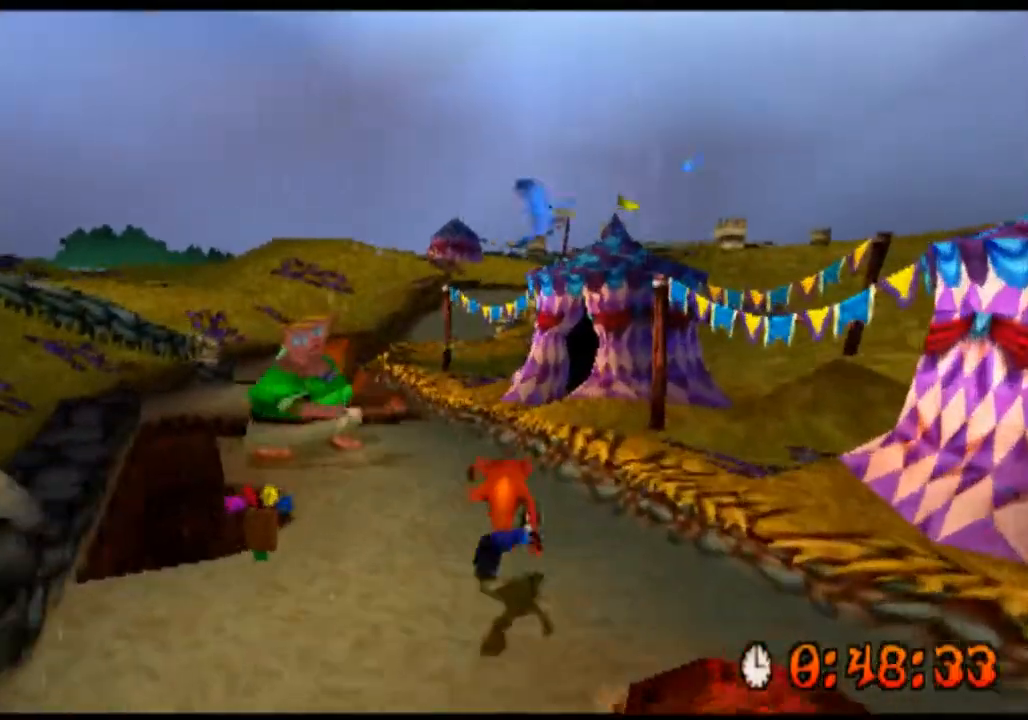
{"buttons": ["R2"], "left_stick": "up-right", "events": [[467, "left_stick", "up-right"]]}
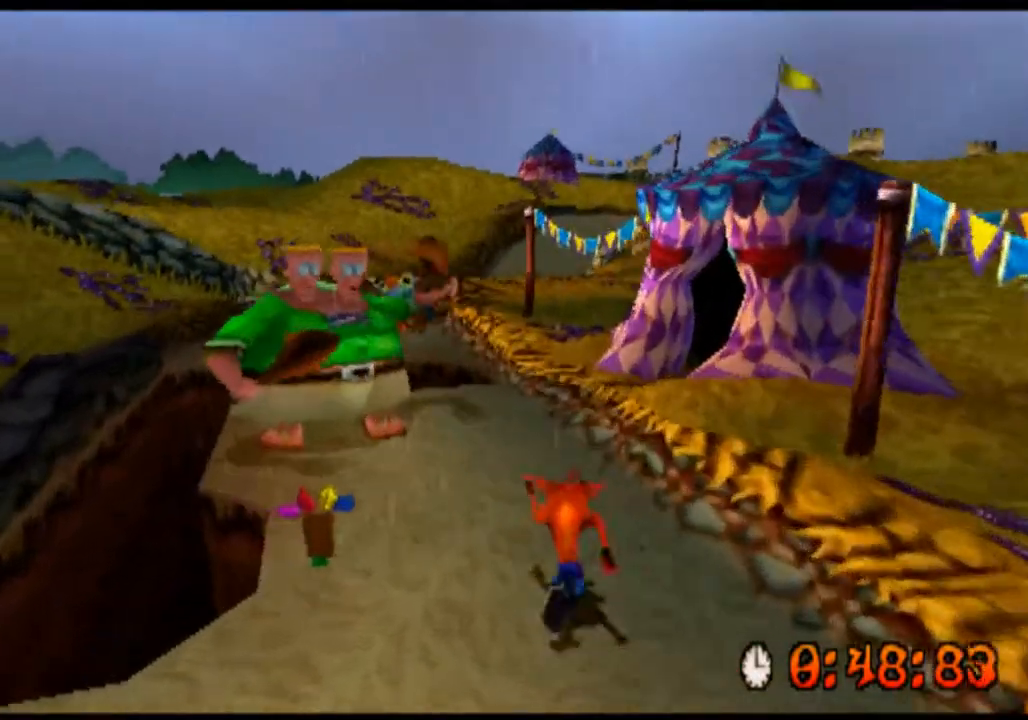
{"buttons": ["R2"], "left_stick": "up", "events": [[233, "left_stick", "up"]]}
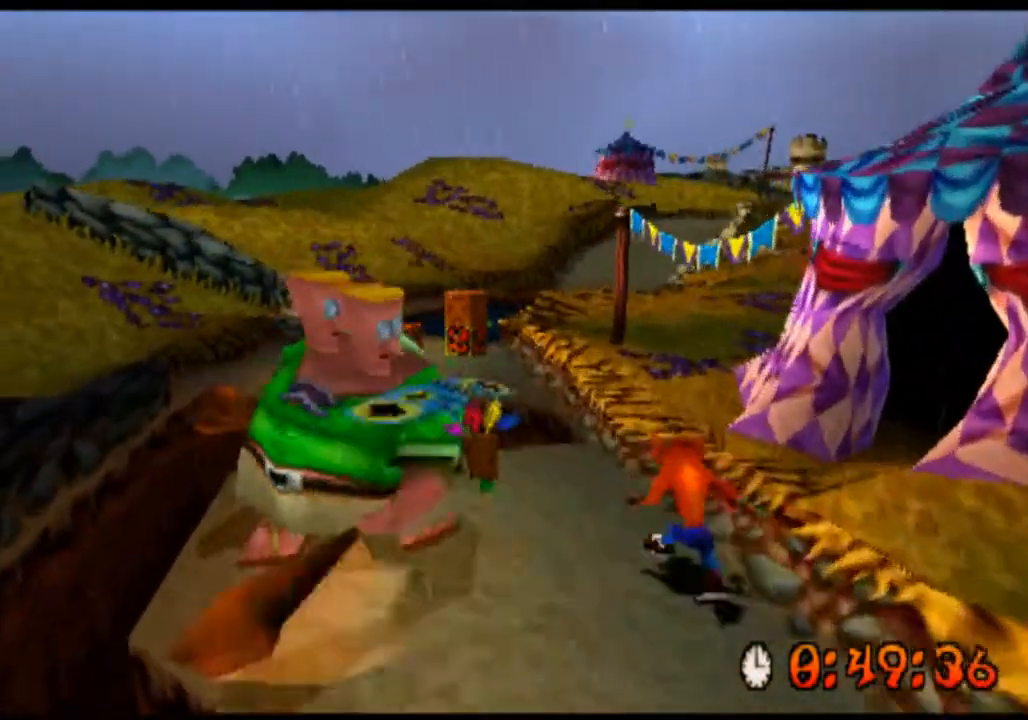
{"buttons": ["CROSS", "R2"], "left_stick": "up", "events": [[467, "CROSS", "down"]]}
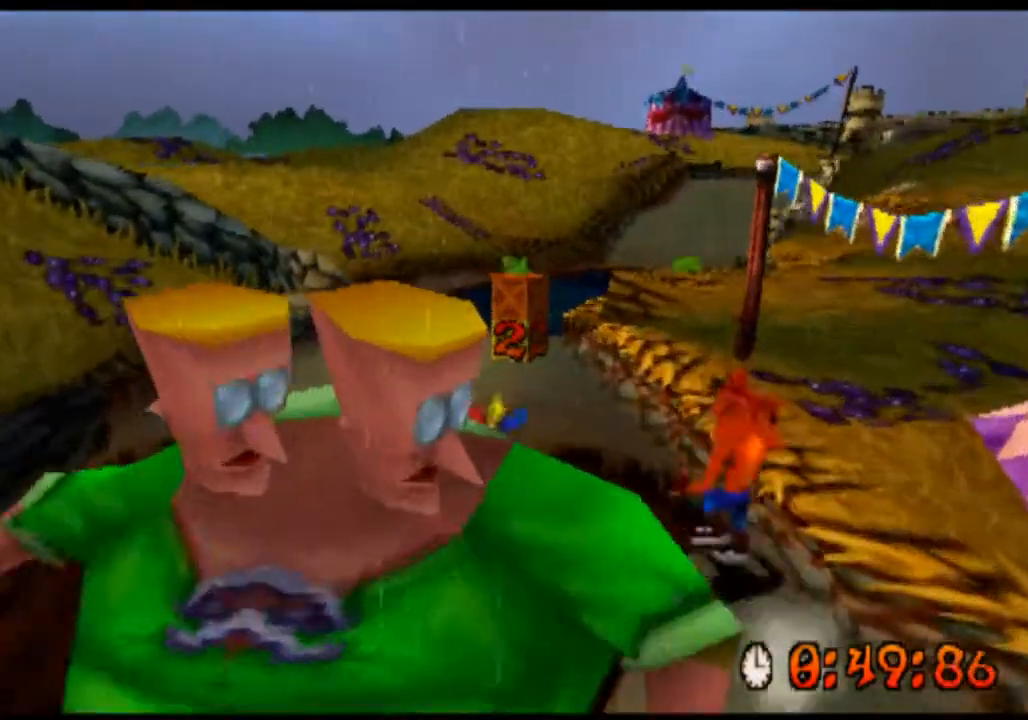
{"buttons": ["R2"], "left_stick": "up", "events": [[400, "CROSS", "up"]]}
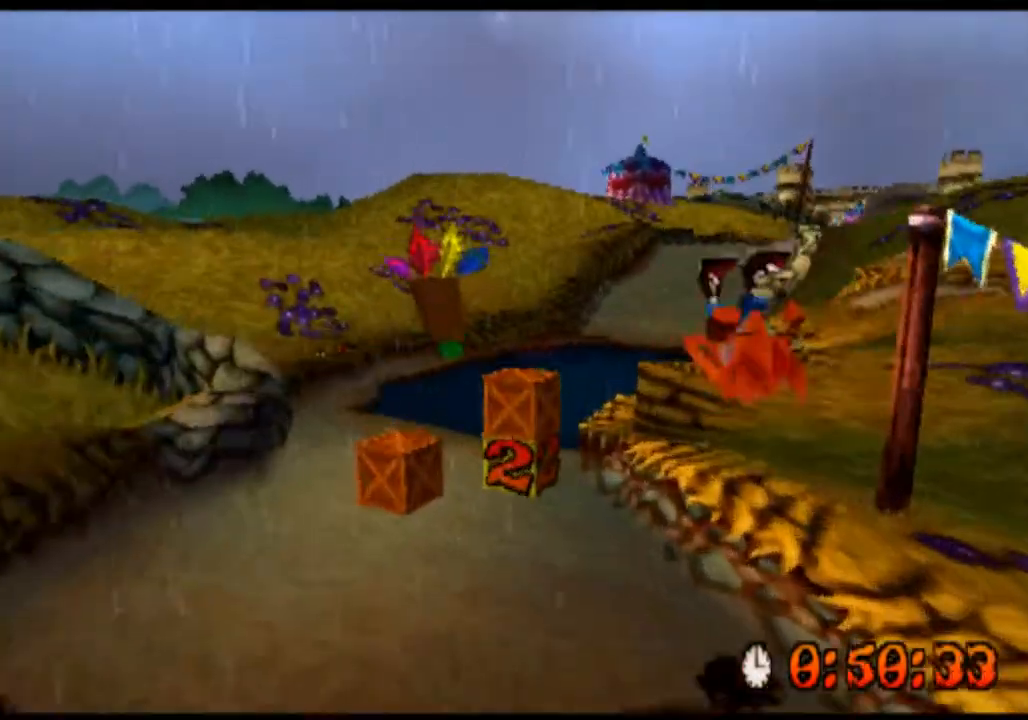
{"buttons": ["SQUARE", "R2"], "left_stick": "up", "events": [[400, "SQUARE", "down"]]}
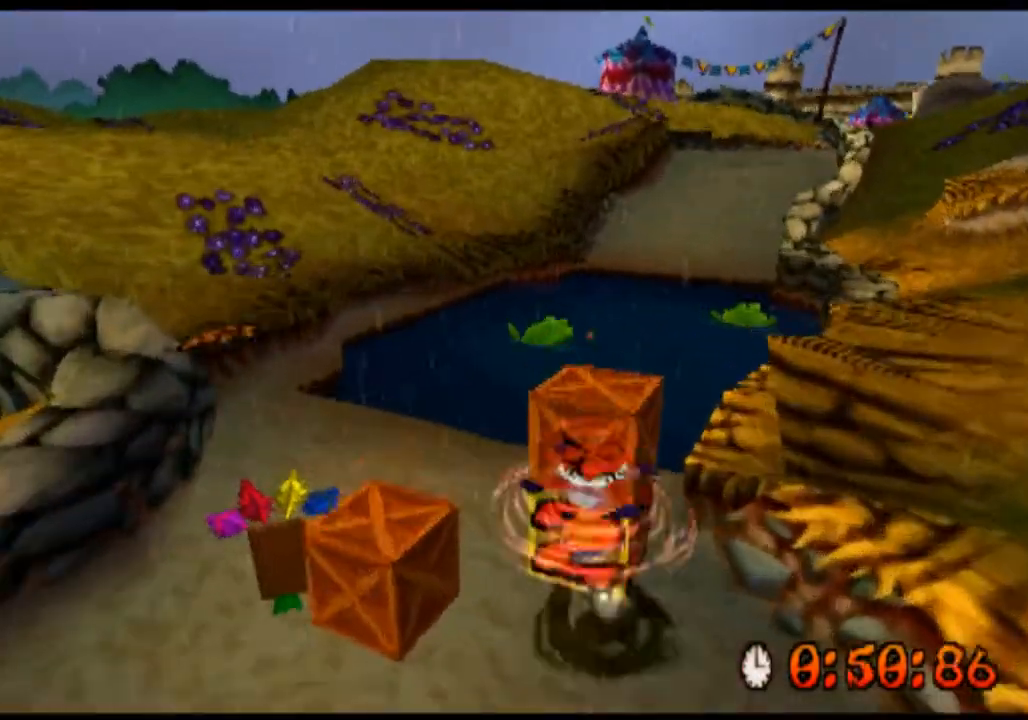
{"buttons": ["R2"], "left_stick": "up-left", "events": [[67, "SQUARE", "up"], [267, "left_stick", "up-left"]]}
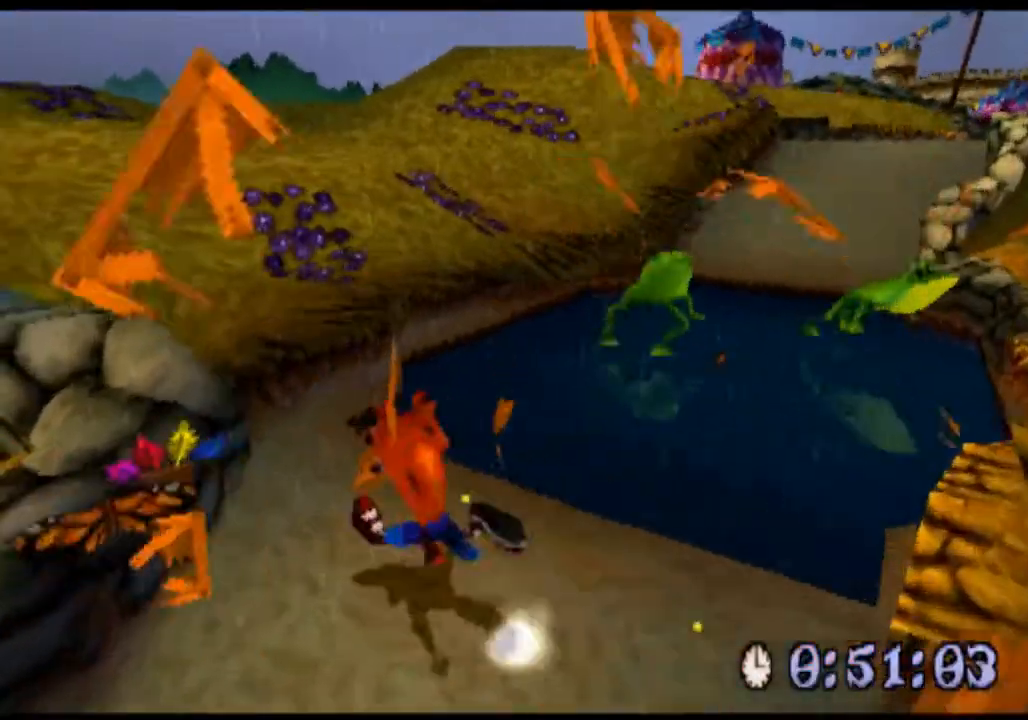
{"buttons": ["R2"], "left_stick": "up", "events": [[233, "left_stick", "up"]]}
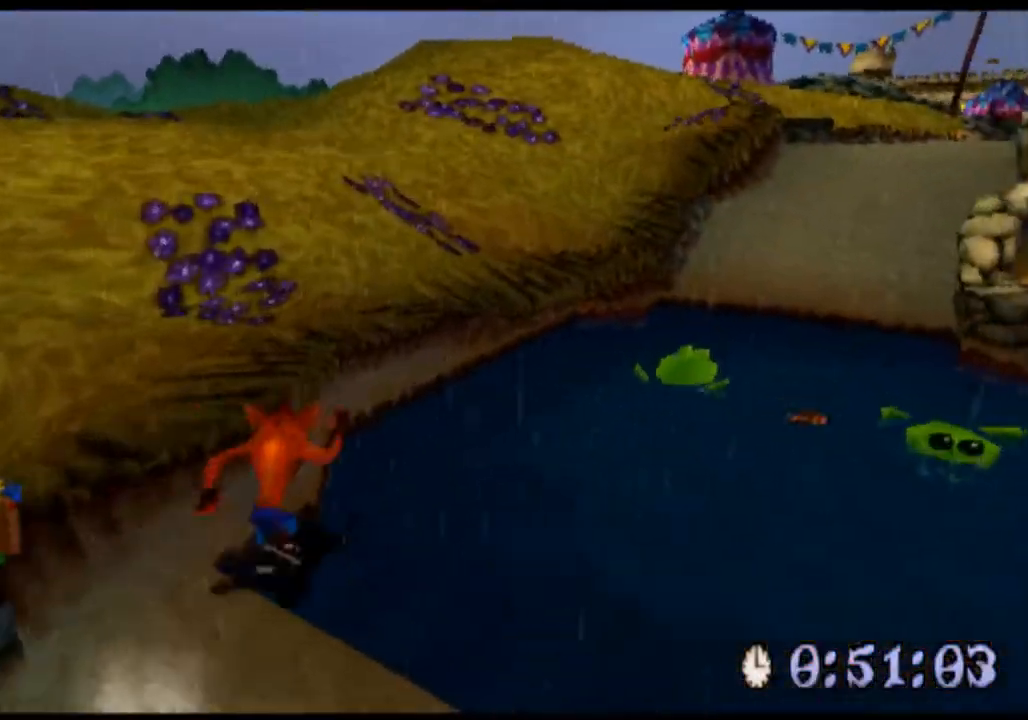
{"buttons": ["R2"], "left_stick": "up", "events": []}
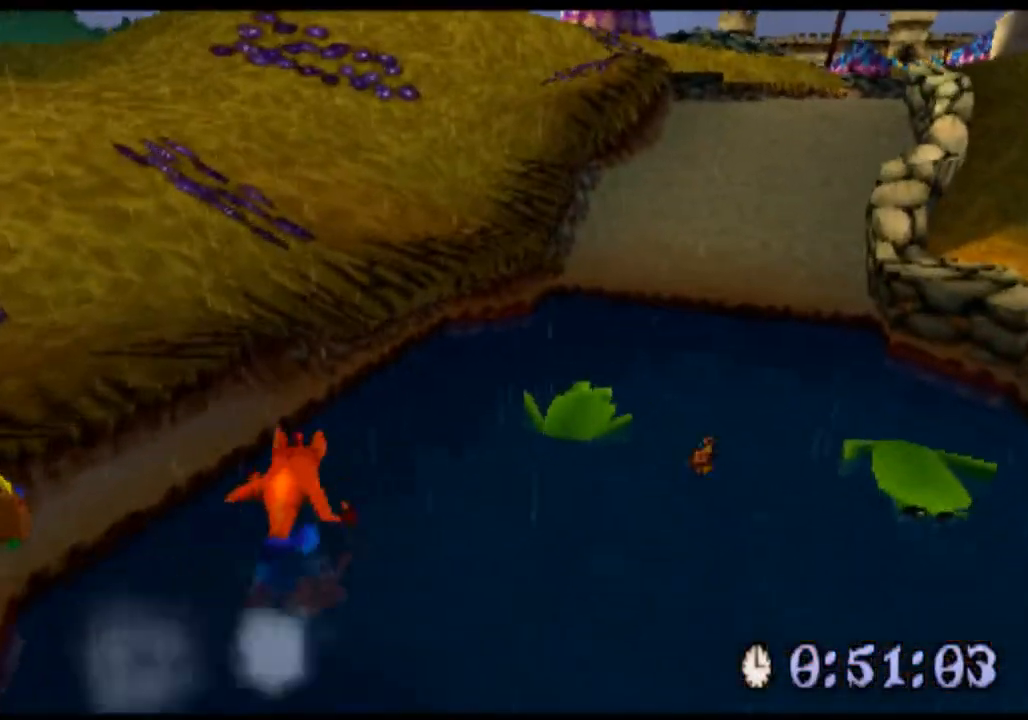
{"buttons": ["SQUARE", "R2"], "left_stick": "up", "events": [[167, "left_stick", "up-right"], [233, "SQUARE", "down"], [367, "SQUARE", "up"], [467, "left_stick", "up"], [500, "SQUARE", "down"]]}
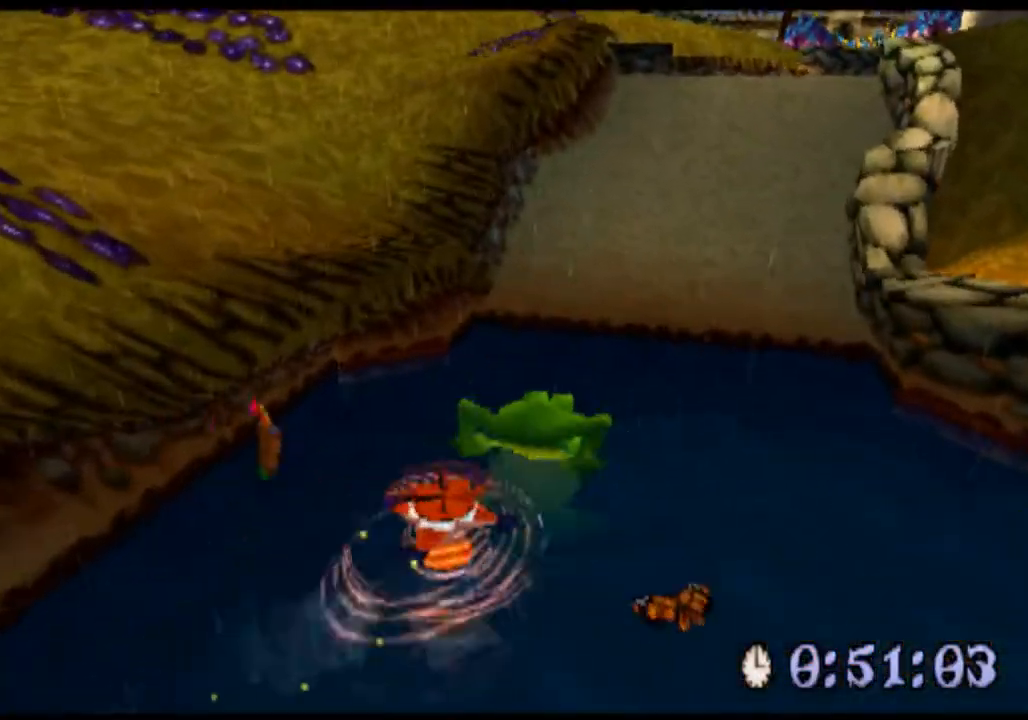
{"buttons": ["SQUARE", "R2"], "left_stick": "up-right", "events": [[133, "SQUARE", "up"], [233, "SQUARE", "down"], [333, "SQUARE", "up"], [433, "SQUARE", "down"], [433, "left_stick", "up-right"]]}
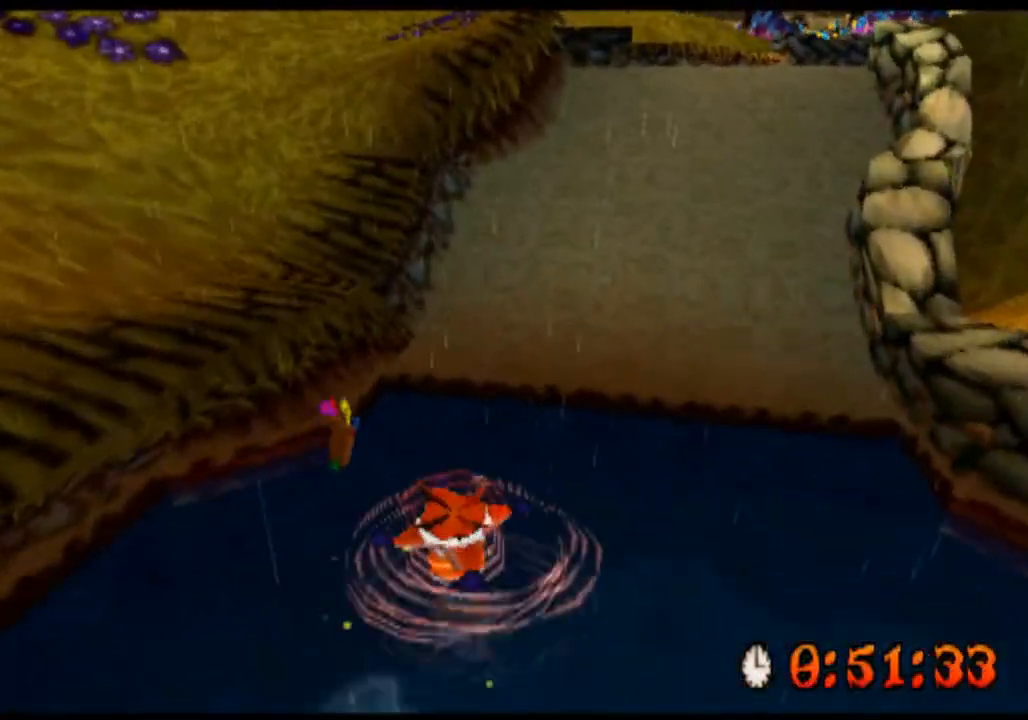
{"buttons": ["R2"], "left_stick": "up", "events": [[33, "SQUARE", "up"], [233, "CROSS", "down"], [333, "left_stick", "up"], [400, "CROSS", "up"]]}